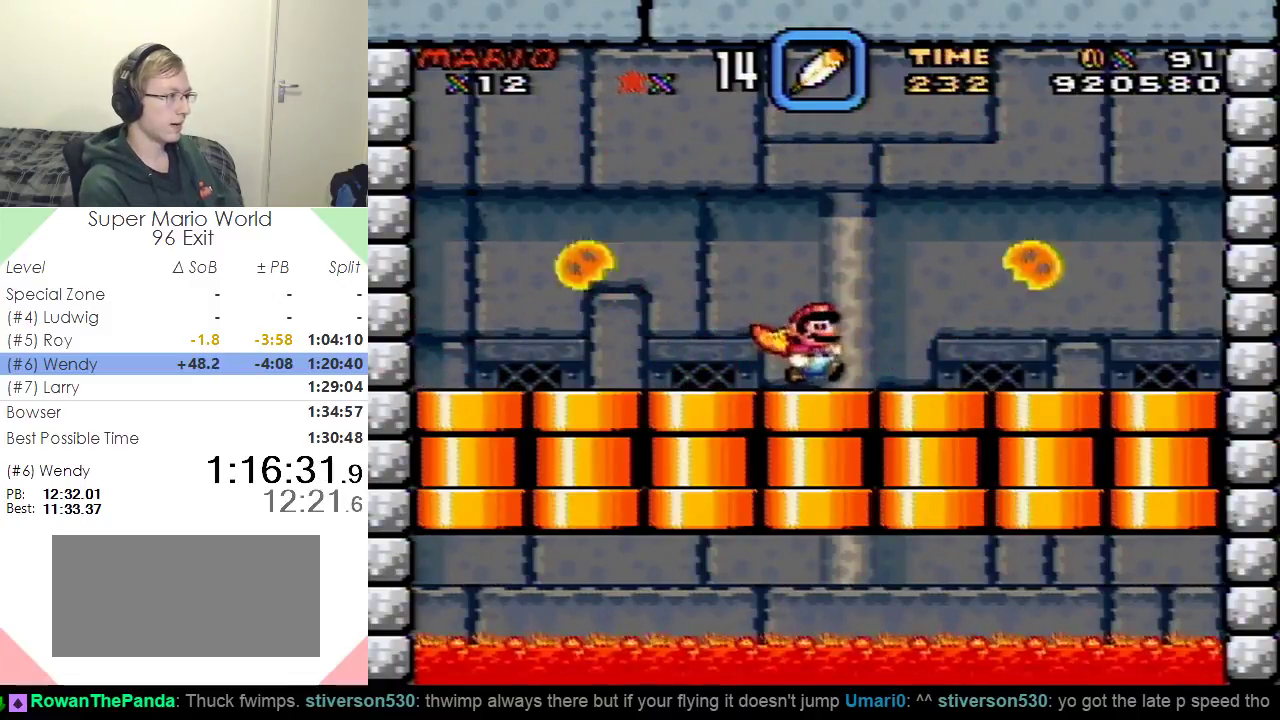
Gameplay with a controller (Nintendo layout); each line is a JSON object with the inputs held at the frame after it. "events" lists button and stick changes between this image and that frame as [ms after this image, input, new state], when the widget could be followed in between. Not read: L3 R3.
{"buttons": ["Y", "DPAD_DOWN"], "events": [[33, "DPAD_RIGHT", "up"], [200, "DPAD_DOWN", "down"]]}
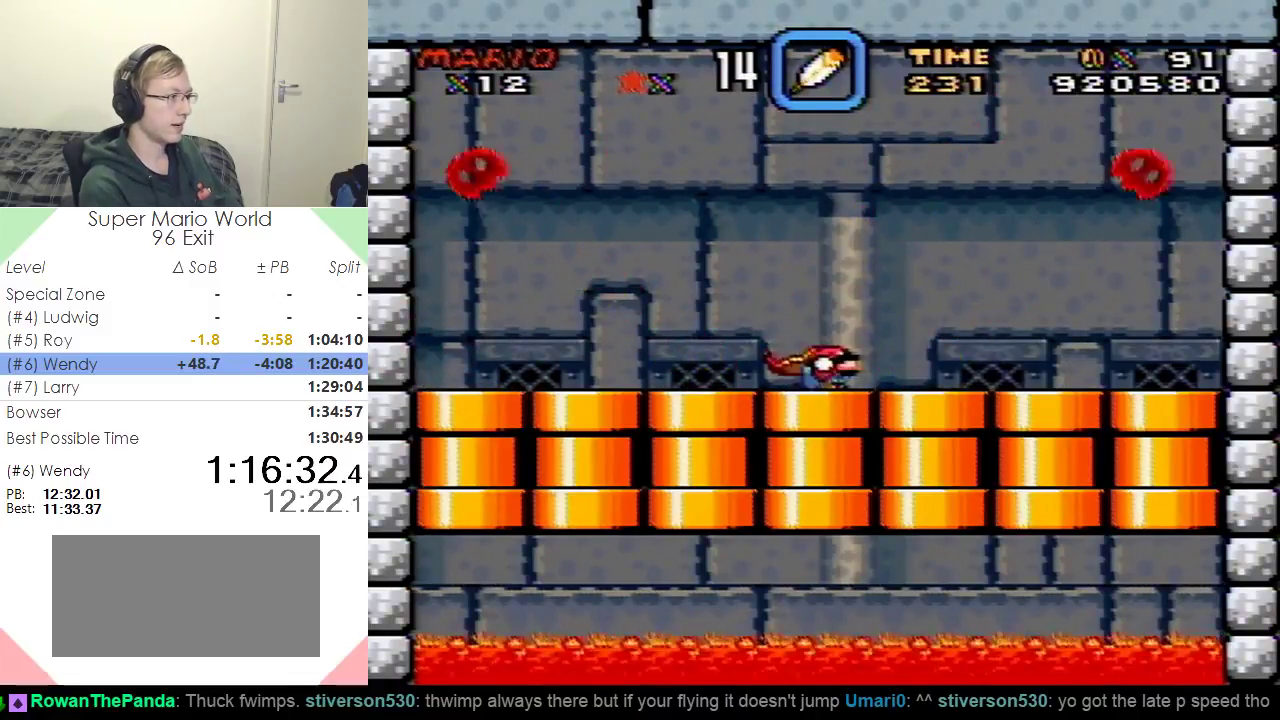
{"buttons": ["Y", "DPAD_DOWN"], "events": []}
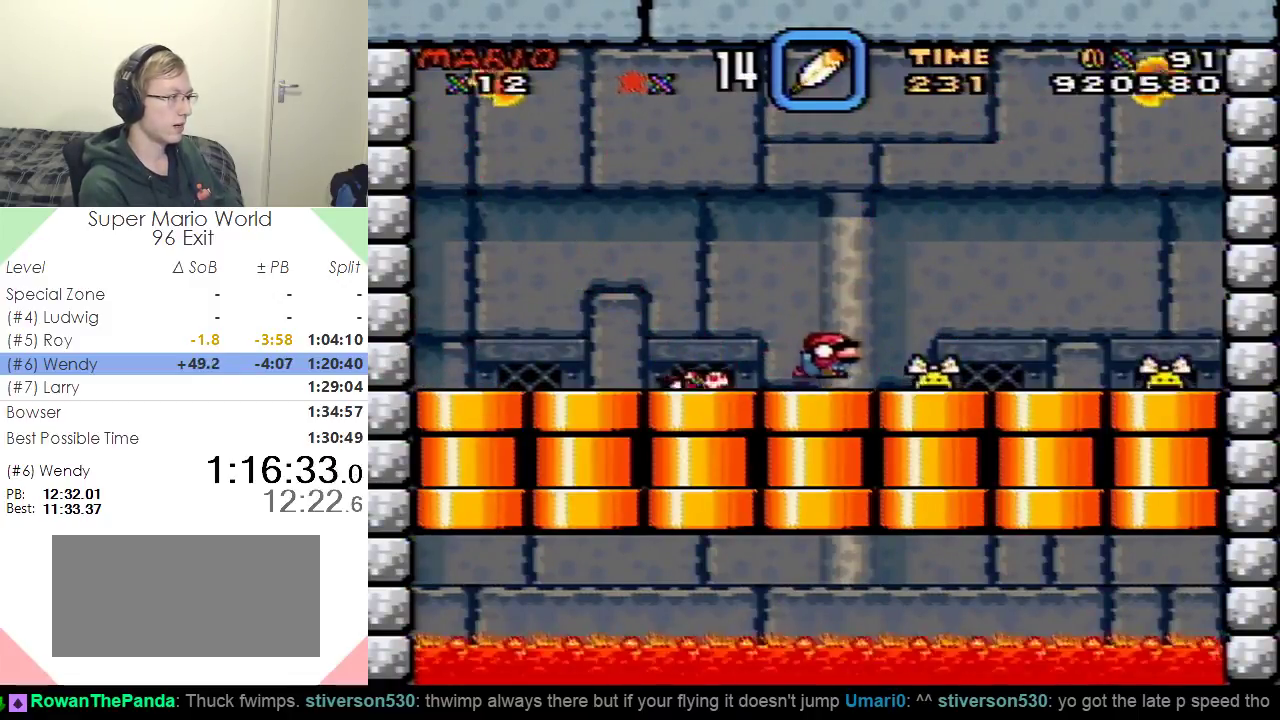
{"buttons": ["Y"], "events": [[16, "B", "down"], [117, "DPAD_LEFT", "down"], [183, "B", "up"], [367, "DPAD_DOWN", "up"], [434, "DPAD_LEFT", "up"]]}
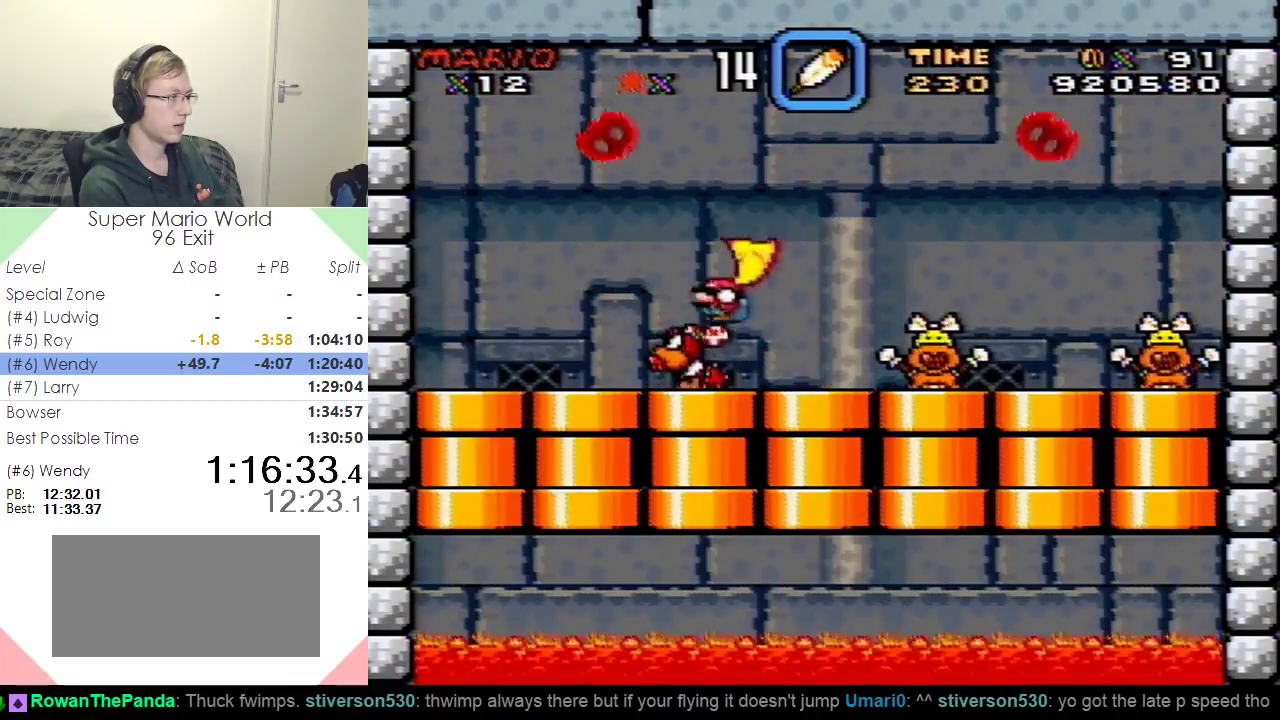
{"buttons": ["Y"], "events": [[134, "DPAD_LEFT", "down"], [301, "DPAD_LEFT", "up"]]}
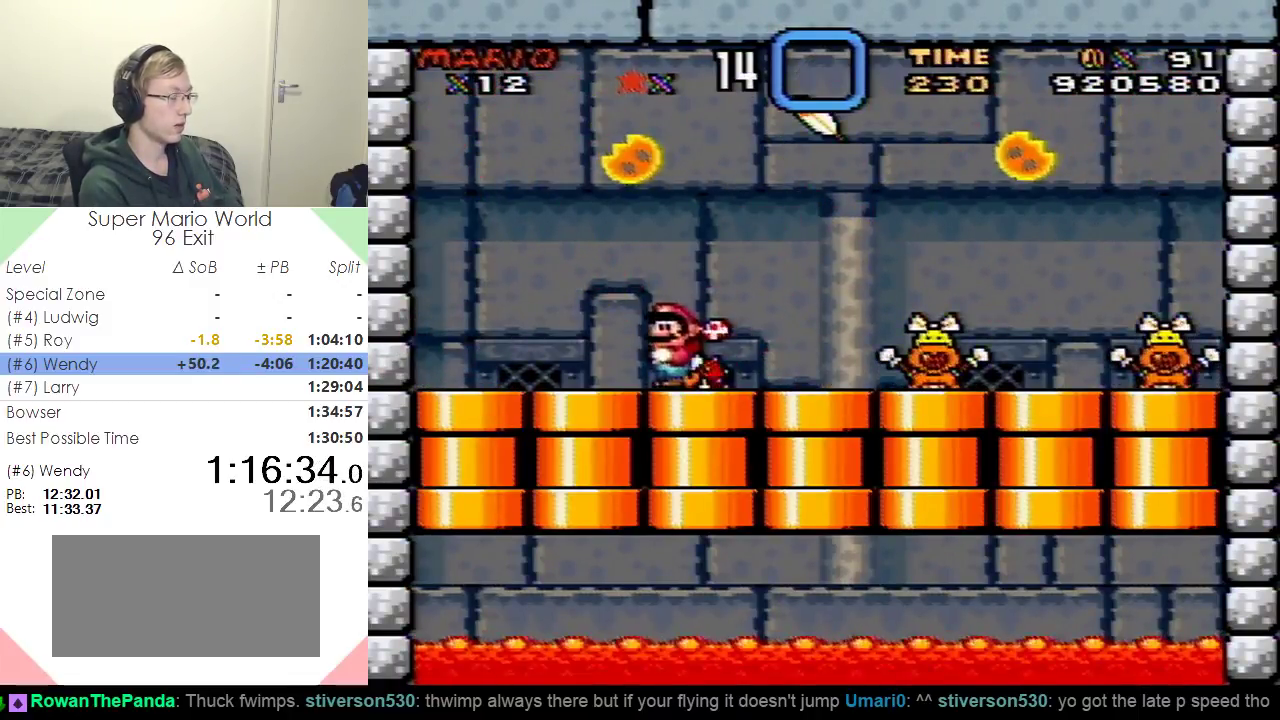
{"buttons": [], "events": [[317, "Y", "up"]]}
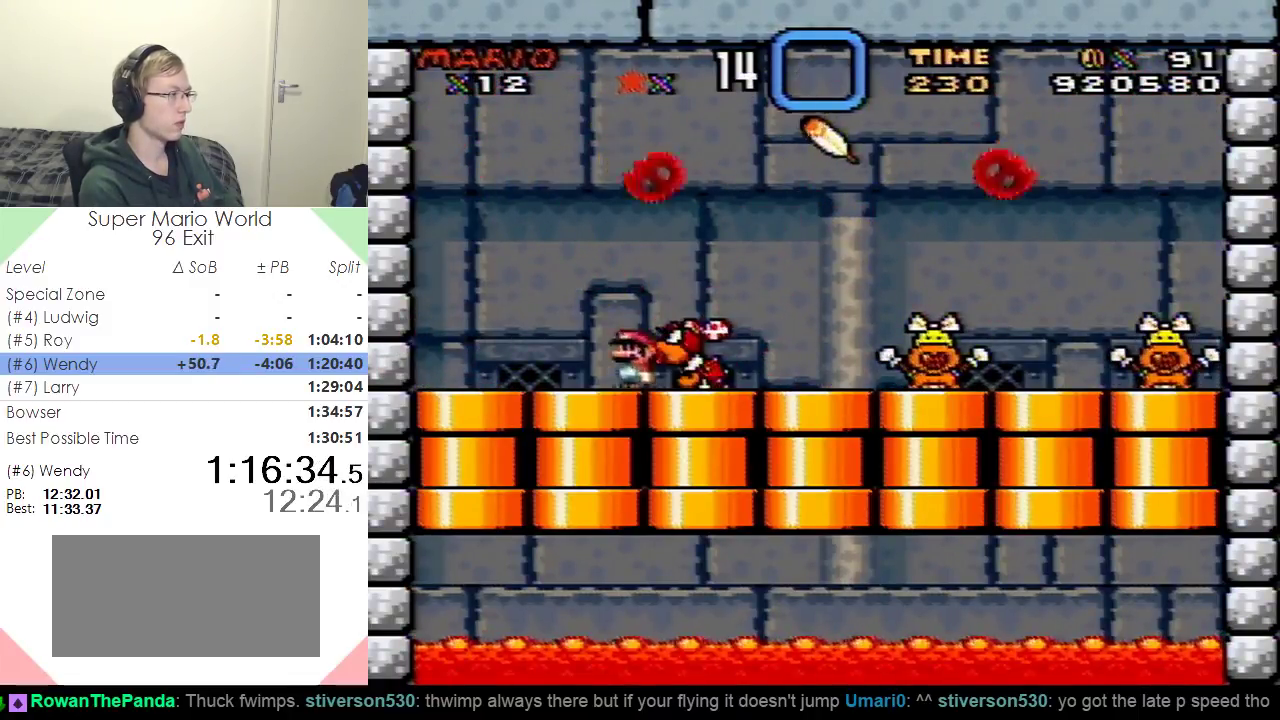
{"buttons": ["DPAD_RIGHT"], "events": [[67, "DPAD_RIGHT", "down"], [84, "B", "down"], [184, "B", "up"]]}
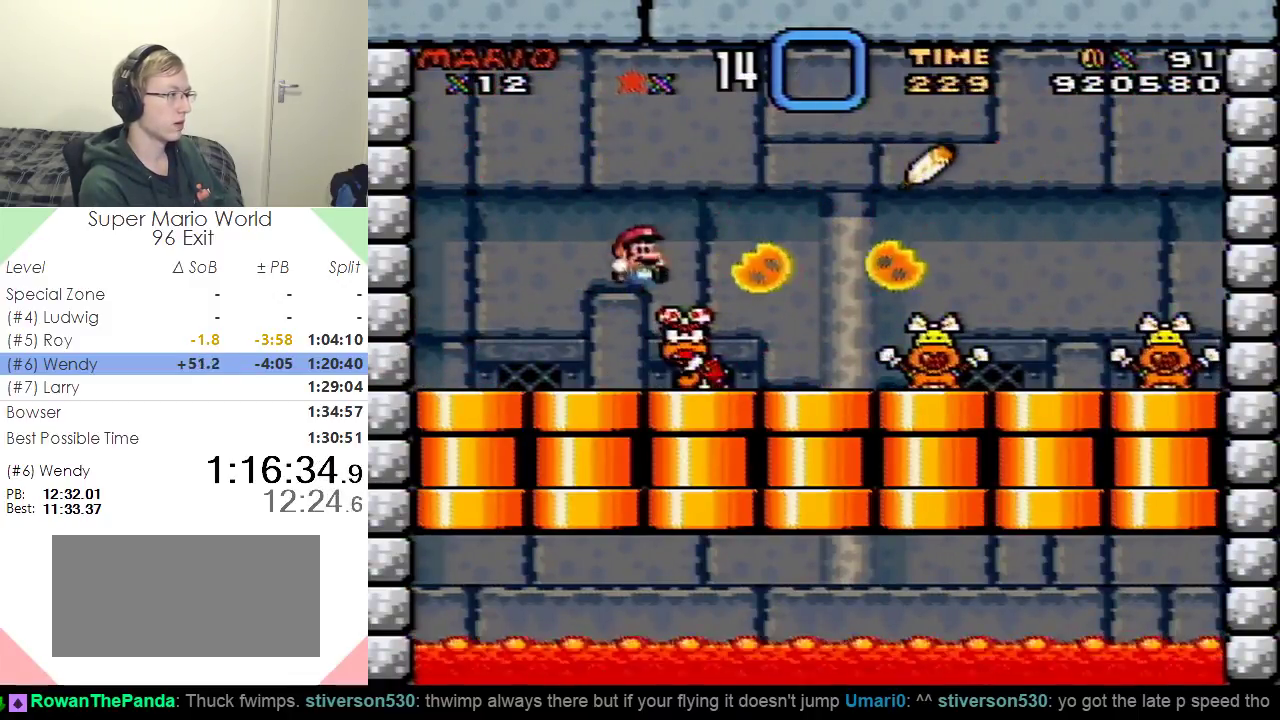
{"buttons": ["Y"], "events": [[83, "Y", "down"], [150, "B", "down"], [417, "B", "up"], [467, "DPAD_RIGHT", "up"]]}
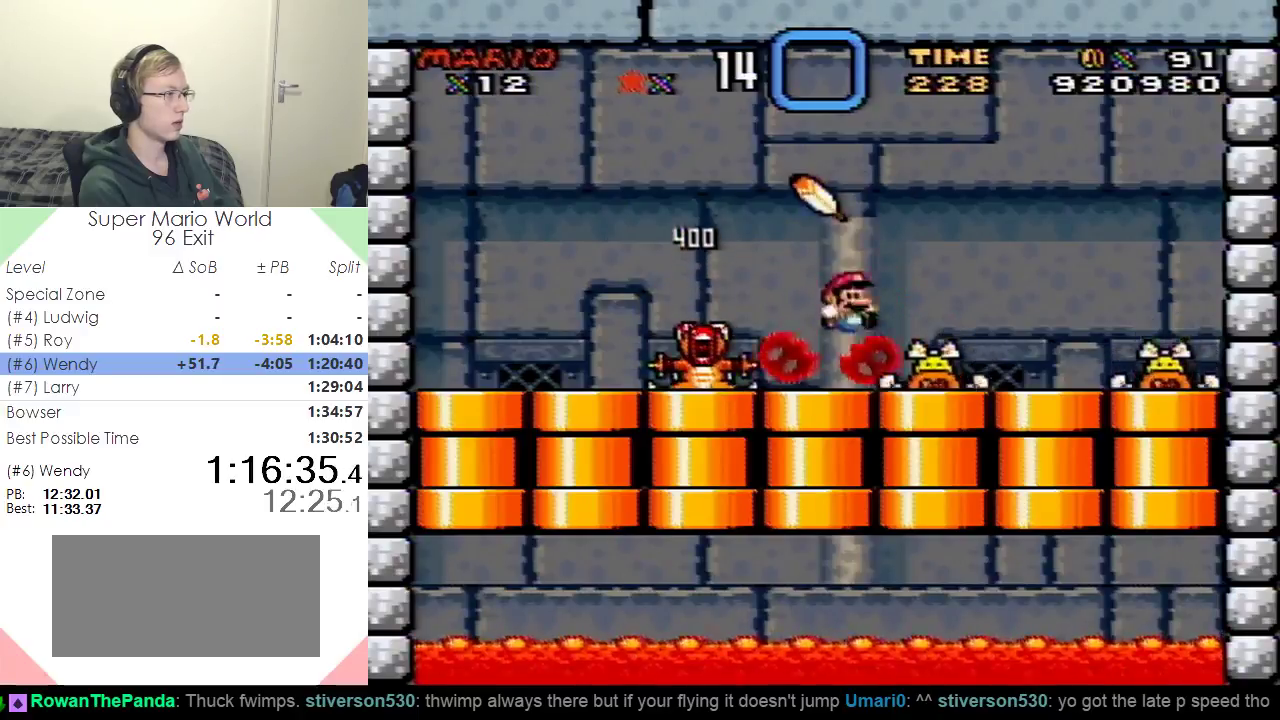
{"buttons": ["Y", "DPAD_LEFT"], "events": [[34, "DPAD_LEFT", "down"], [167, "DPAD_LEFT", "up"], [184, "B", "down"], [301, "DPAD_RIGHT", "down"], [384, "DPAD_RIGHT", "up"], [401, "DPAD_LEFT", "down"], [484, "B", "up"]]}
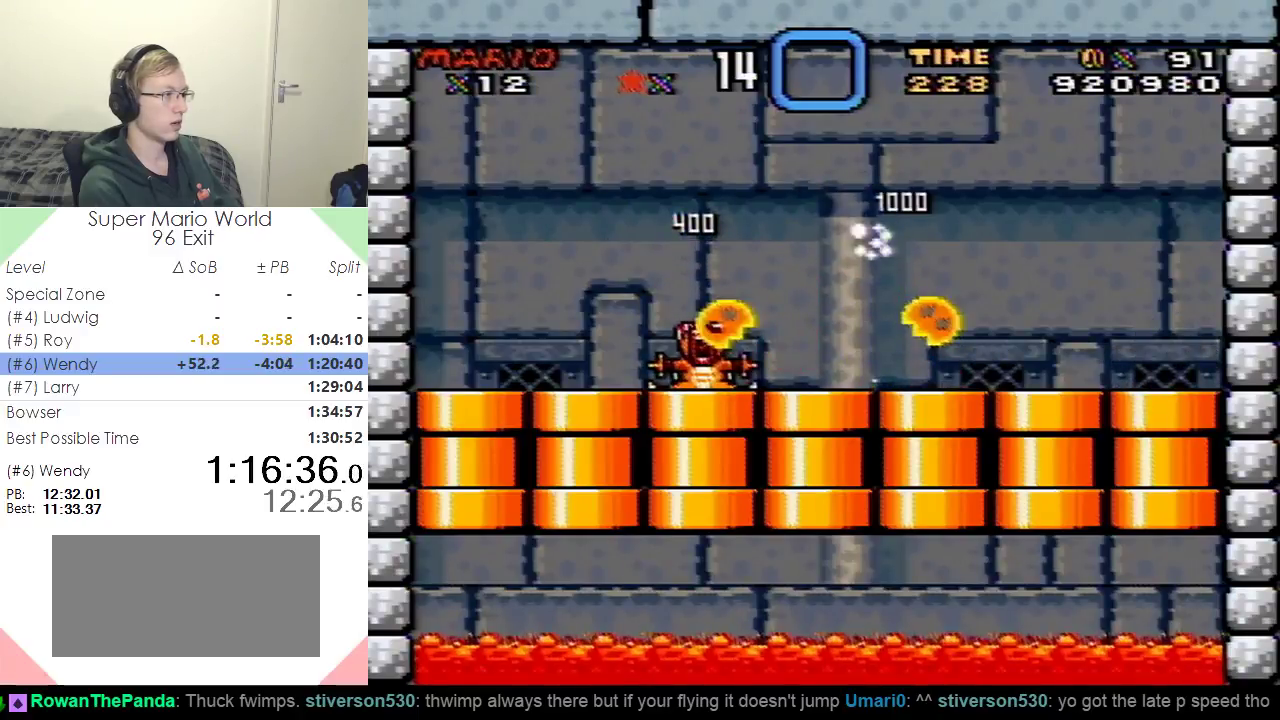
{"buttons": ["Y"], "events": [[400, "DPAD_LEFT", "up"]]}
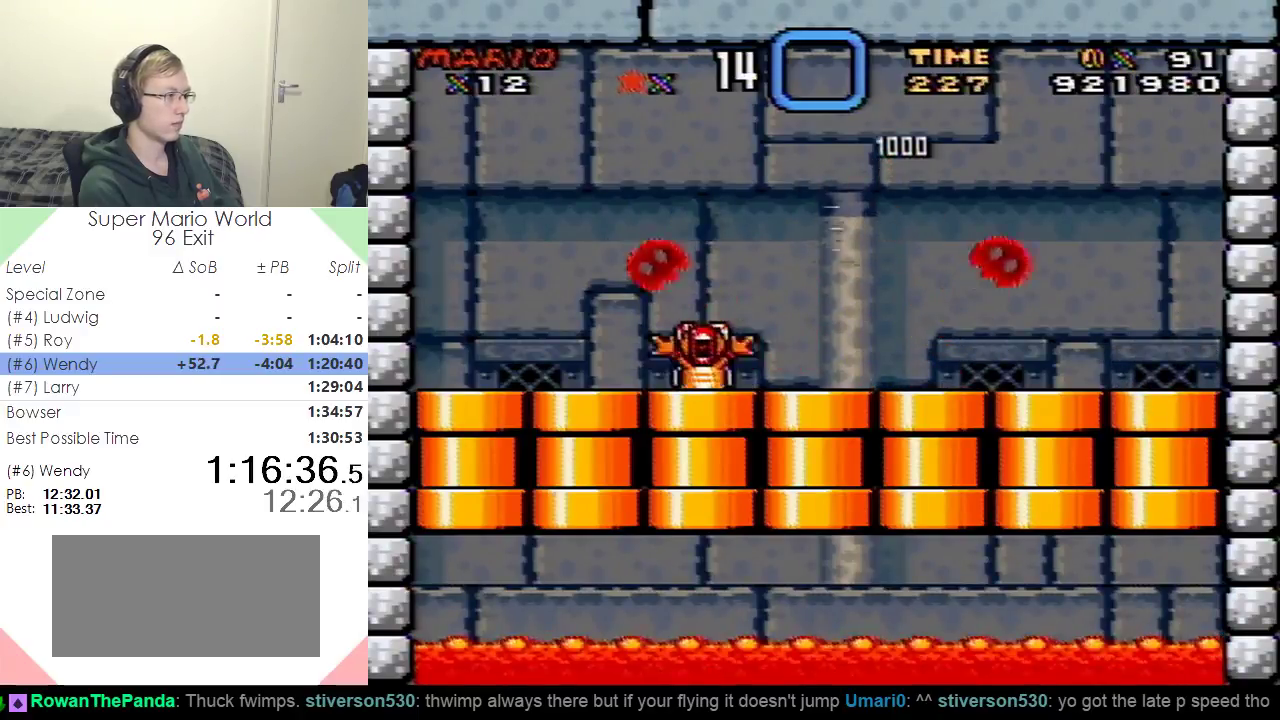
{"buttons": ["Y"], "events": [[17, "DPAD_RIGHT", "down"], [150, "DPAD_RIGHT", "up"], [251, "DPAD_LEFT", "down"], [384, "DPAD_LEFT", "up"]]}
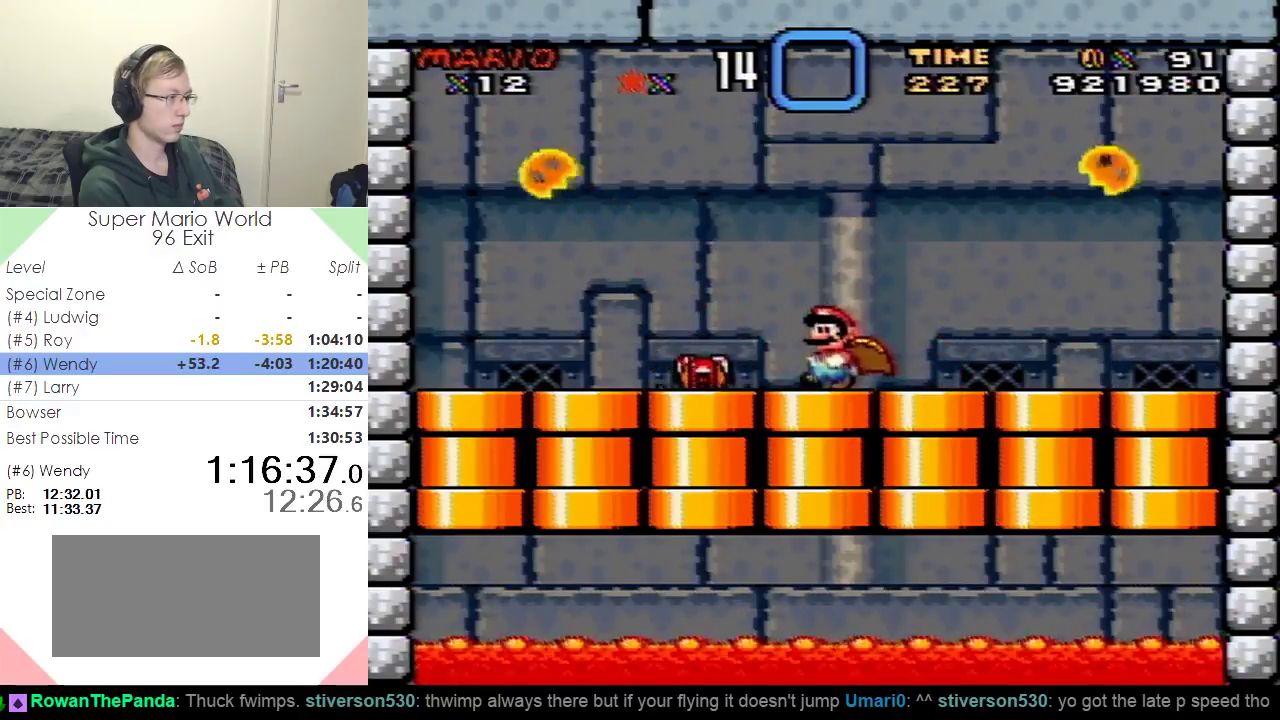
{"buttons": ["Y"], "events": []}
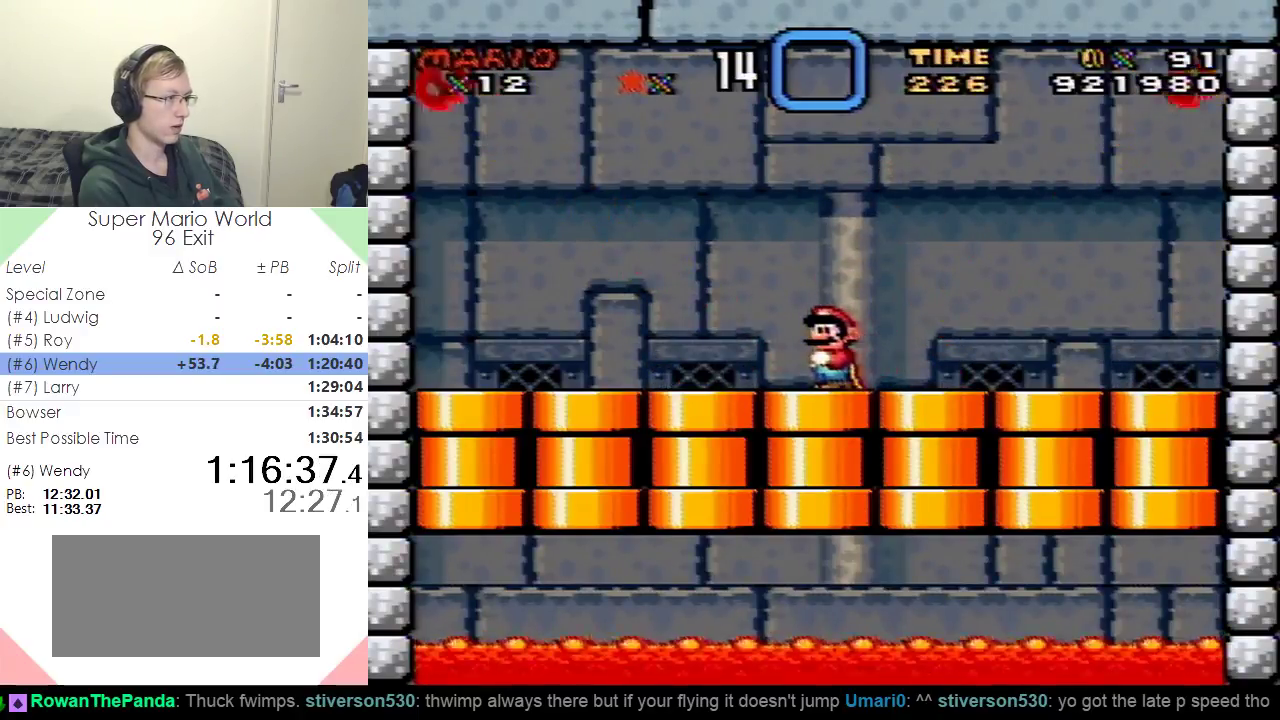
{"buttons": ["Y"], "events": [[334, "DPAD_LEFT", "down"], [467, "DPAD_LEFT", "up"]]}
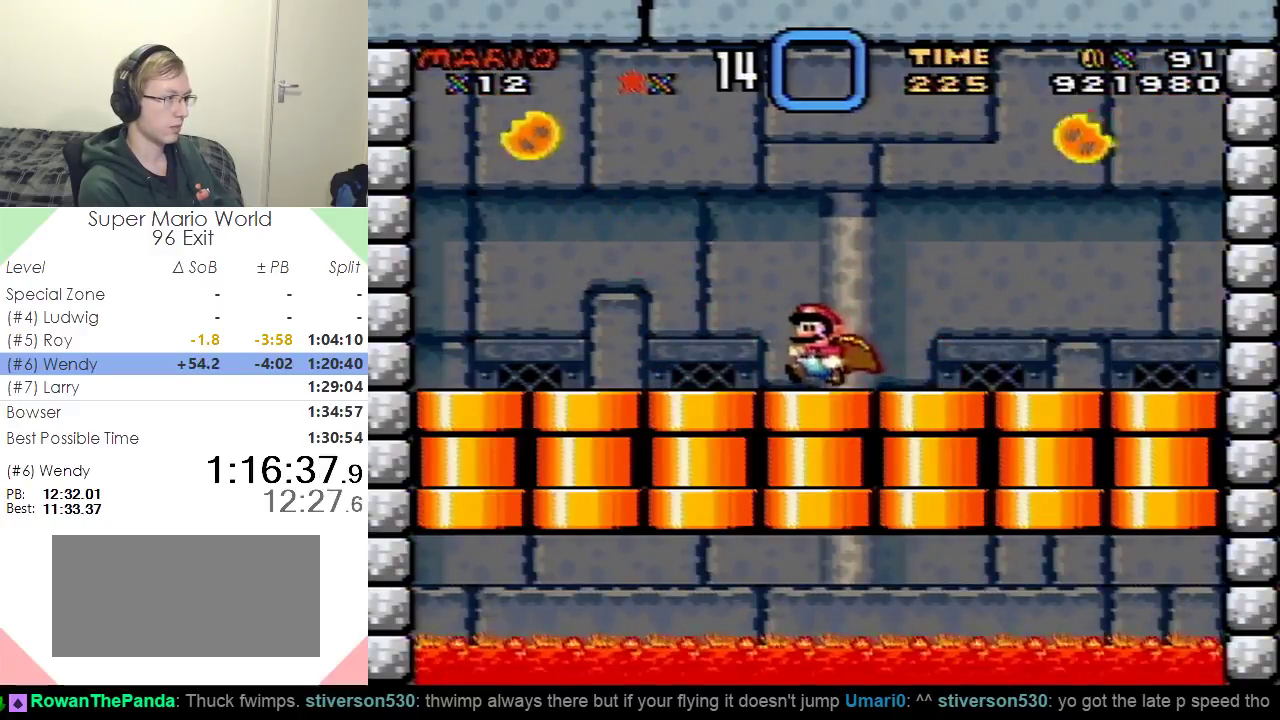
{"buttons": ["B", "Y", "DPAD_RIGHT"], "events": [[317, "DPAD_RIGHT", "down"], [367, "B", "down"]]}
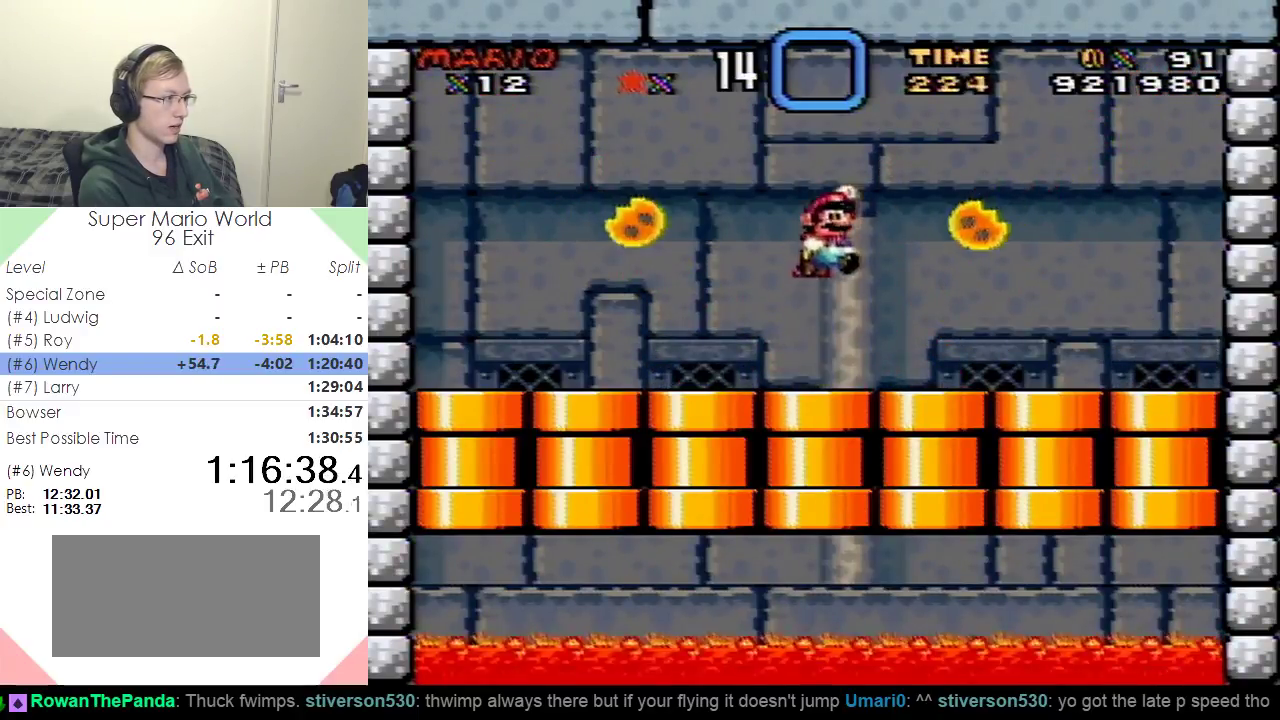
{"buttons": ["B", "Y", "DPAD_LEFT"], "events": [[350, "DPAD_RIGHT", "up"], [433, "DPAD_LEFT", "down"]]}
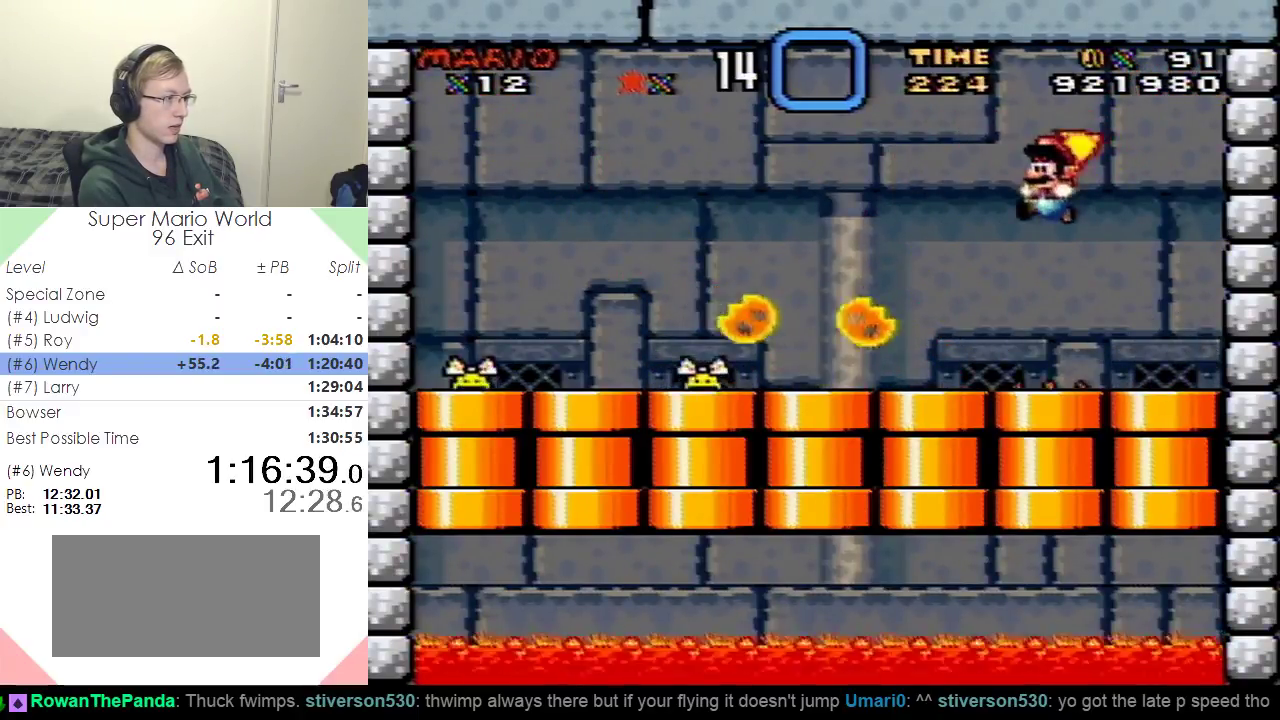
{"buttons": ["B", "Y"], "events": [[50, "DPAD_LEFT", "up"], [150, "DPAD_RIGHT", "down"], [284, "DPAD_LEFT", "down"], [284, "DPAD_RIGHT", "up"], [451, "DPAD_LEFT", "up"]]}
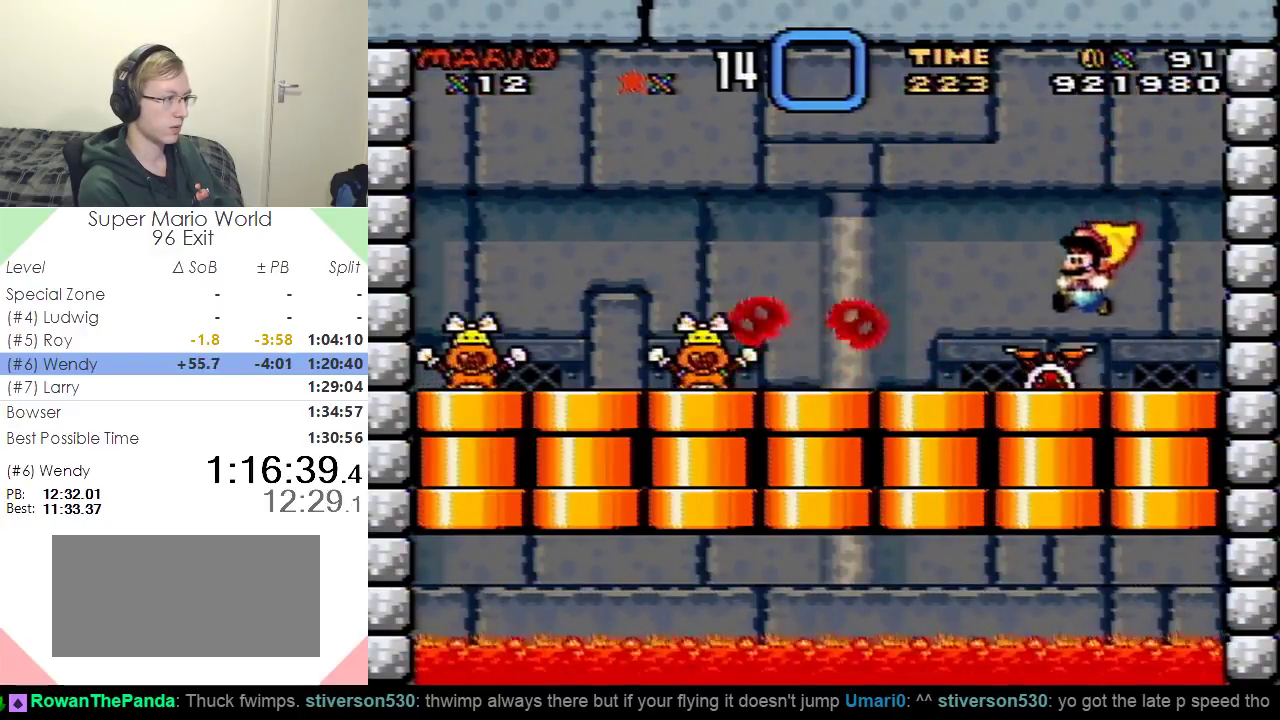
{"buttons": ["Y"], "events": [[133, "DPAD_RIGHT", "down"], [267, "DPAD_RIGHT", "up"], [400, "B", "up"]]}
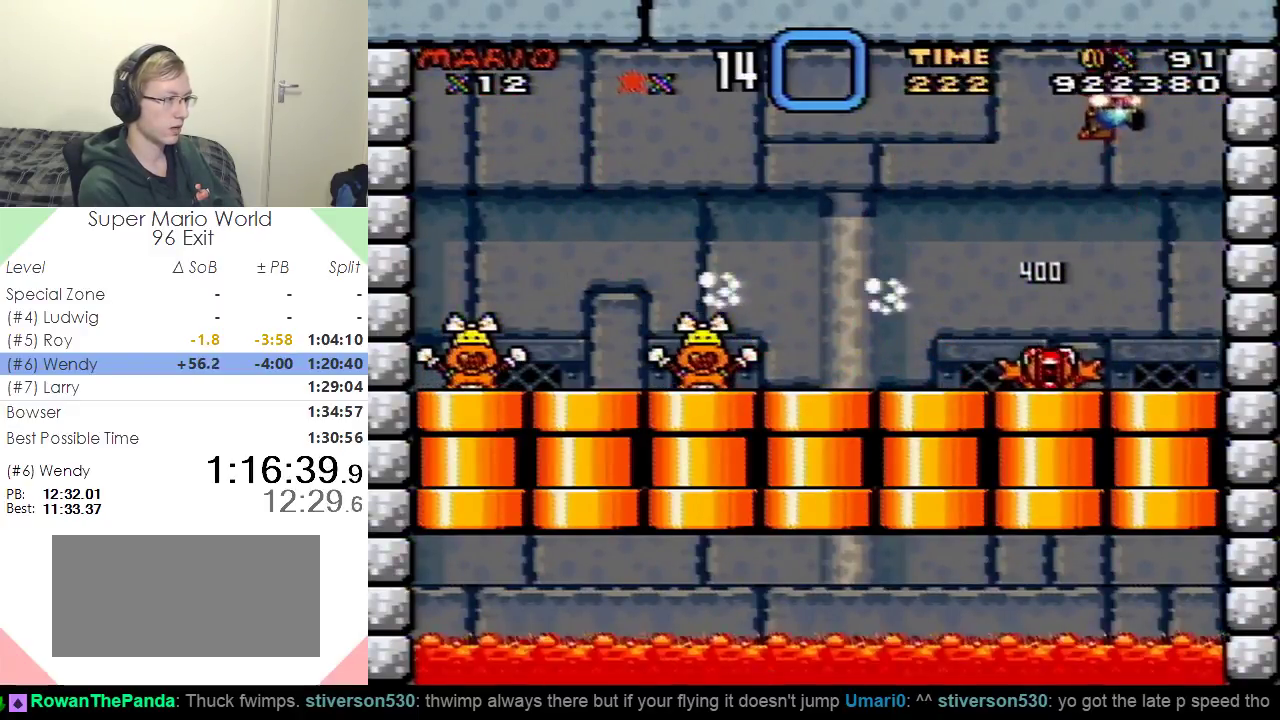
{"buttons": ["Y", "DPAD_LEFT"], "events": [[84, "DPAD_LEFT", "down"]]}
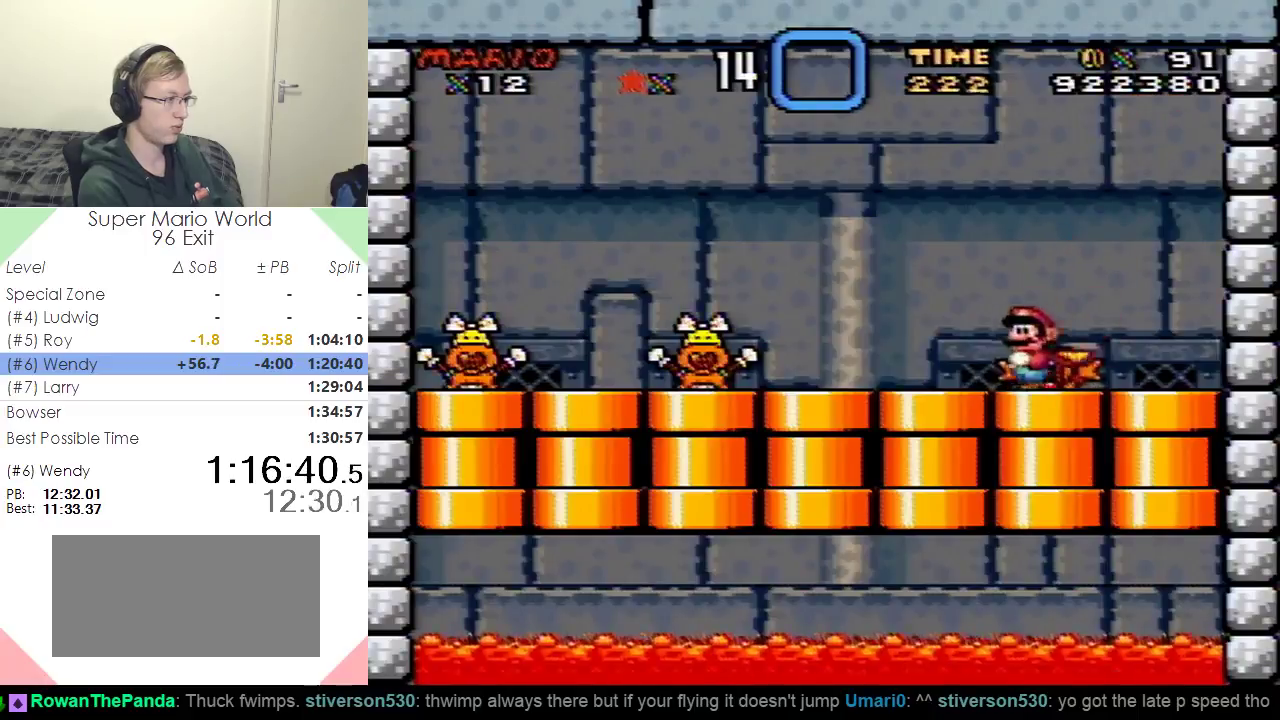
{"buttons": ["Y", "DPAD_RIGHT"], "events": [[317, "DPAD_LEFT", "up"], [383, "DPAD_RIGHT", "down"]]}
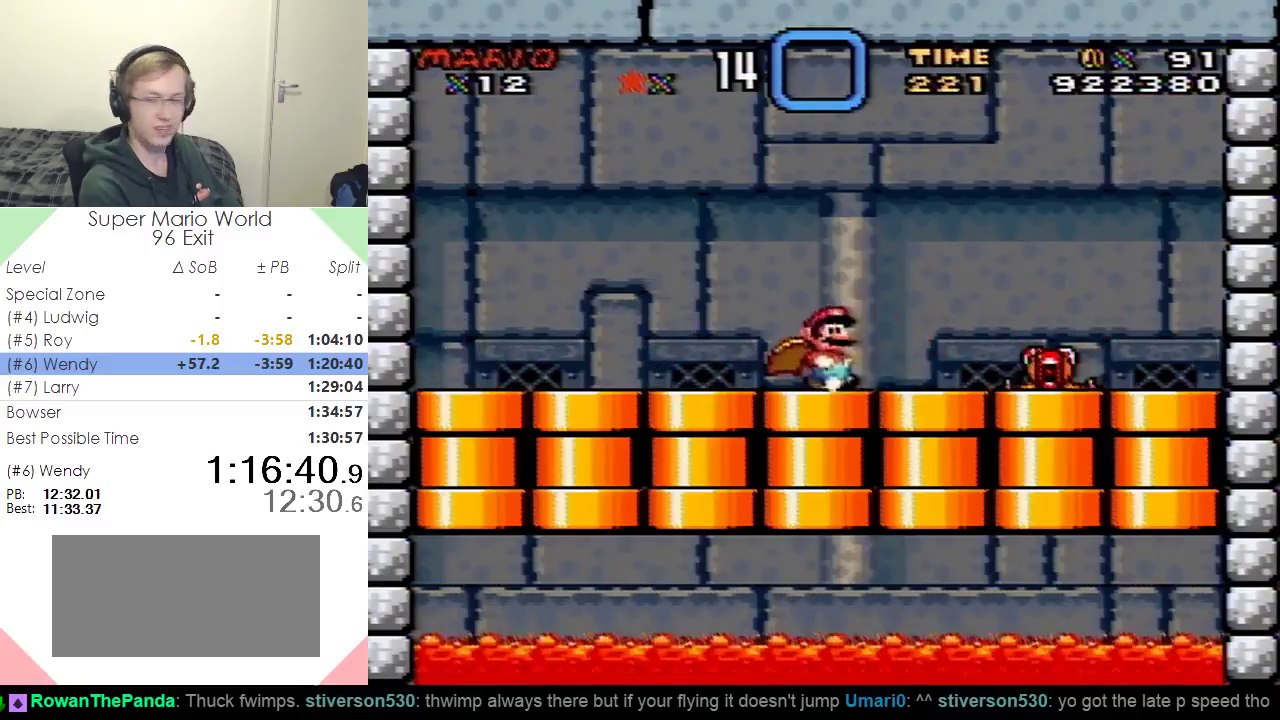
{"buttons": ["Y", "DPAD_UP"], "events": [[33, "DPAD_RIGHT", "up"], [267, "DPAD_UP", "down"]]}
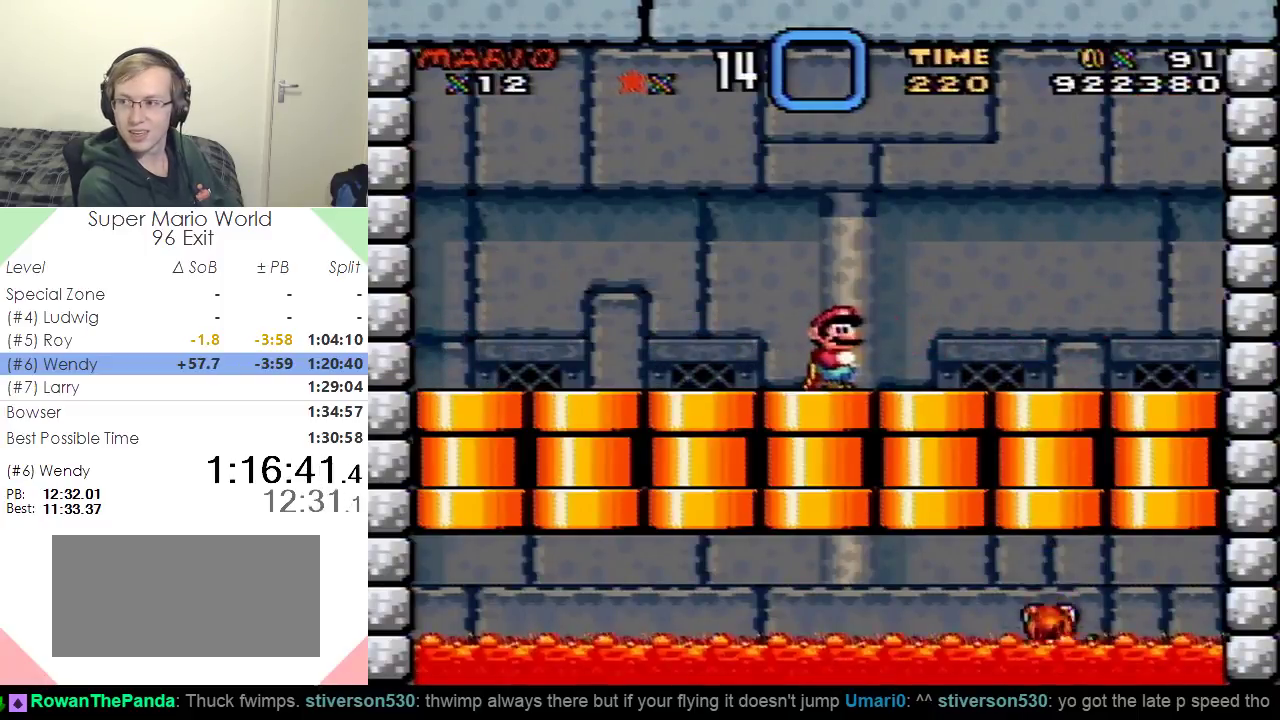
{"buttons": ["Y", "DPAD_UP"], "events": [[33, "DPAD_UP", "up"], [150, "DPAD_DOWN", "down"], [250, "DPAD_DOWN", "up"], [400, "DPAD_UP", "down"]]}
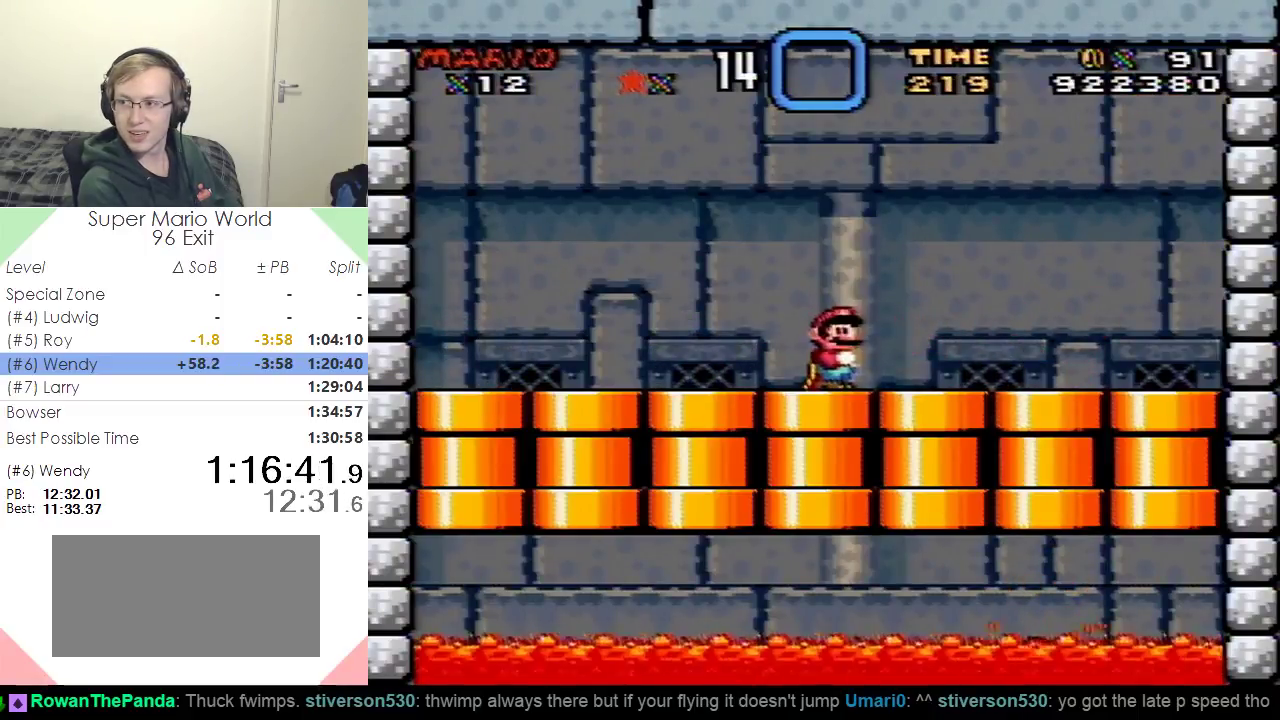
{"buttons": ["Y", "DPAD_UP"], "events": [[50, "DPAD_UP", "up"], [167, "DPAD_DOWN", "down"], [267, "DPAD_DOWN", "up"], [417, "DPAD_UP", "down"]]}
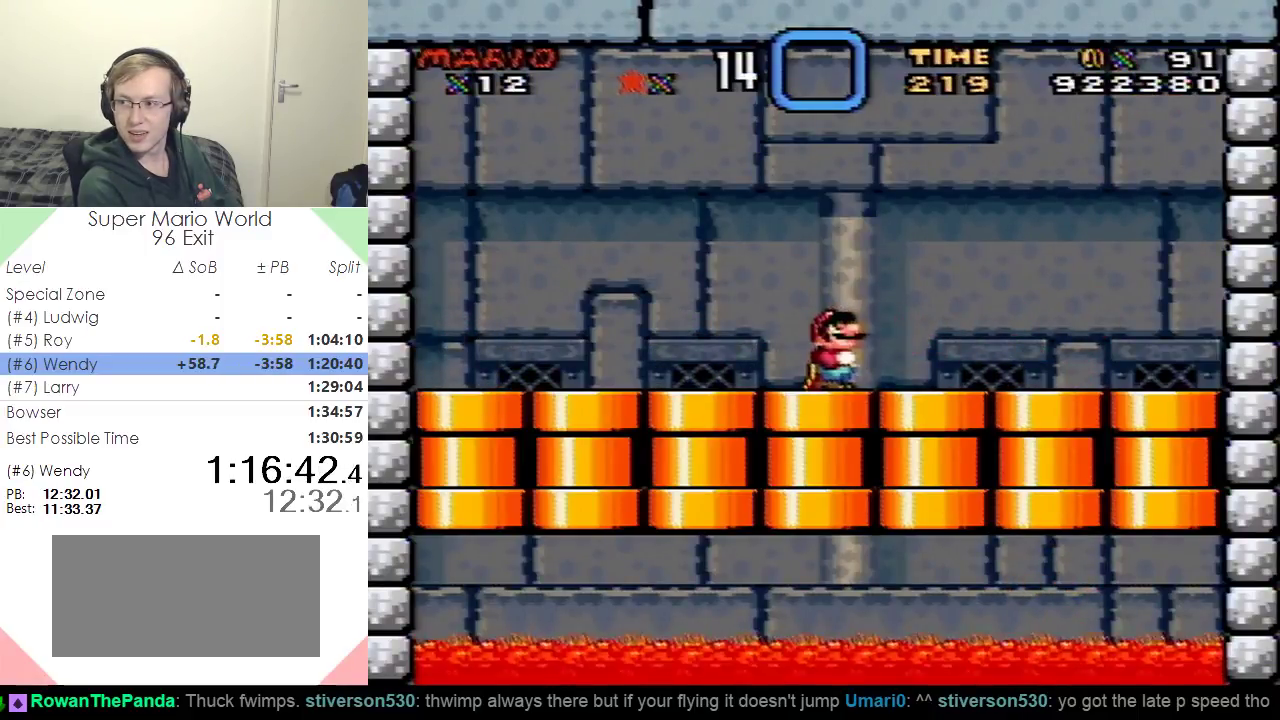
{"buttons": ["DPAD_UP"], "events": [[100, "DPAD_UP", "up"], [250, "DPAD_UP", "down"], [367, "Y", "up"]]}
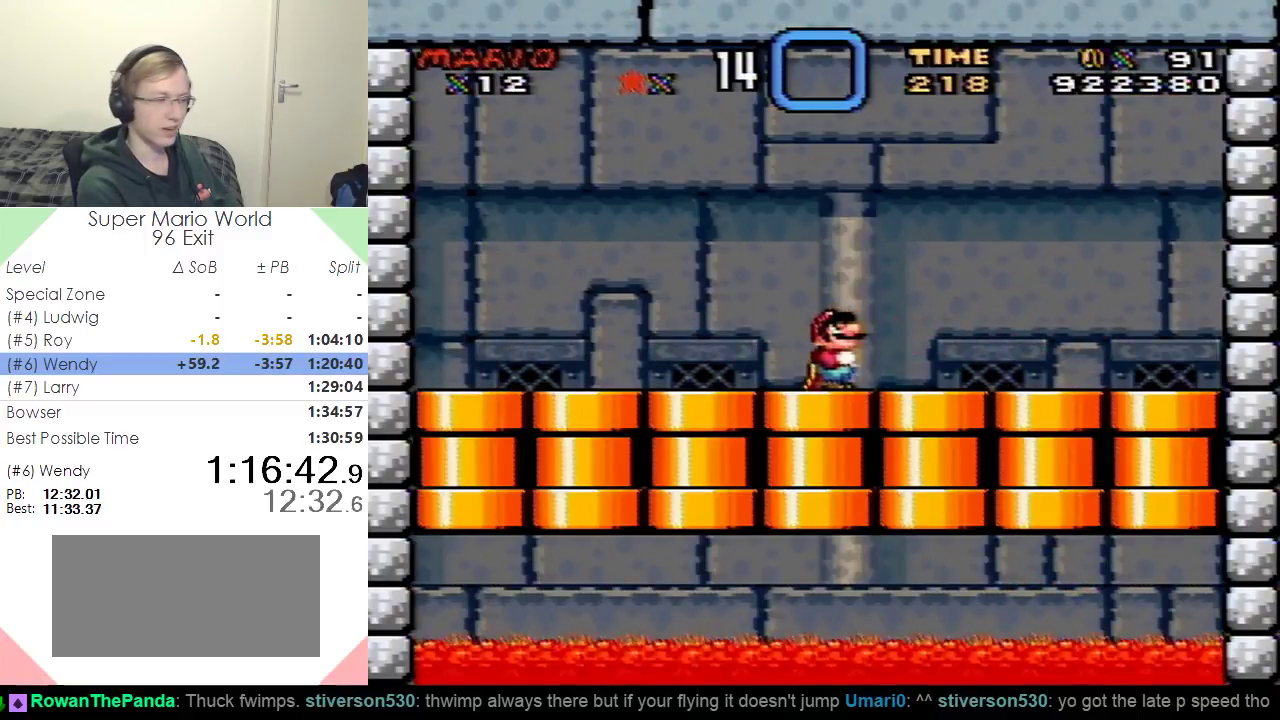
{"buttons": ["DPAD_UP"], "events": []}
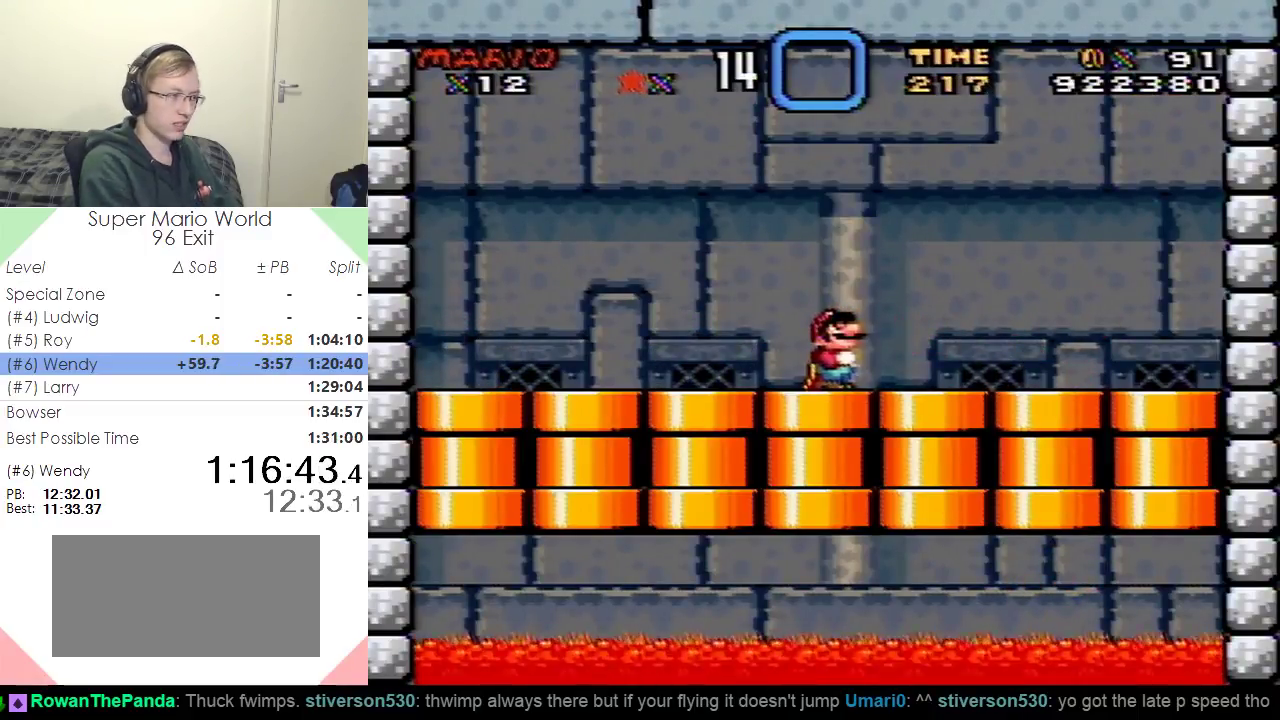
{"buttons": ["DPAD_UP"], "events": []}
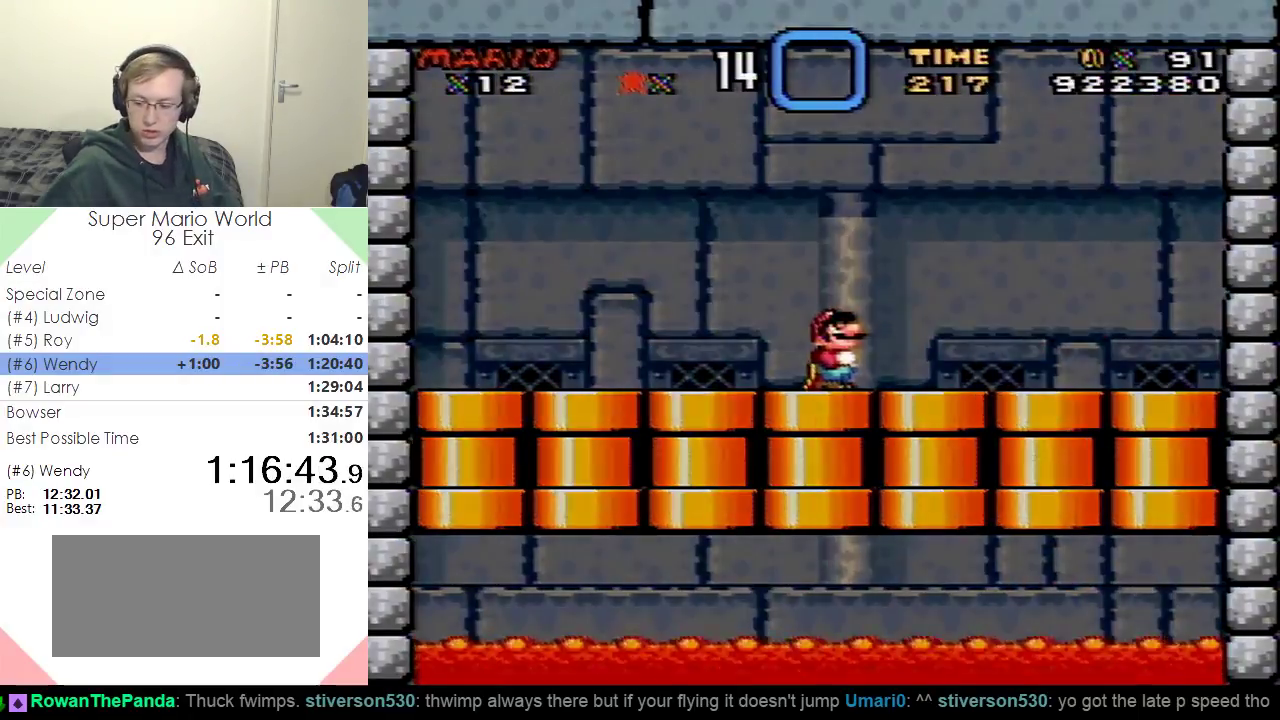
{"buttons": ["DPAD_UP"], "events": []}
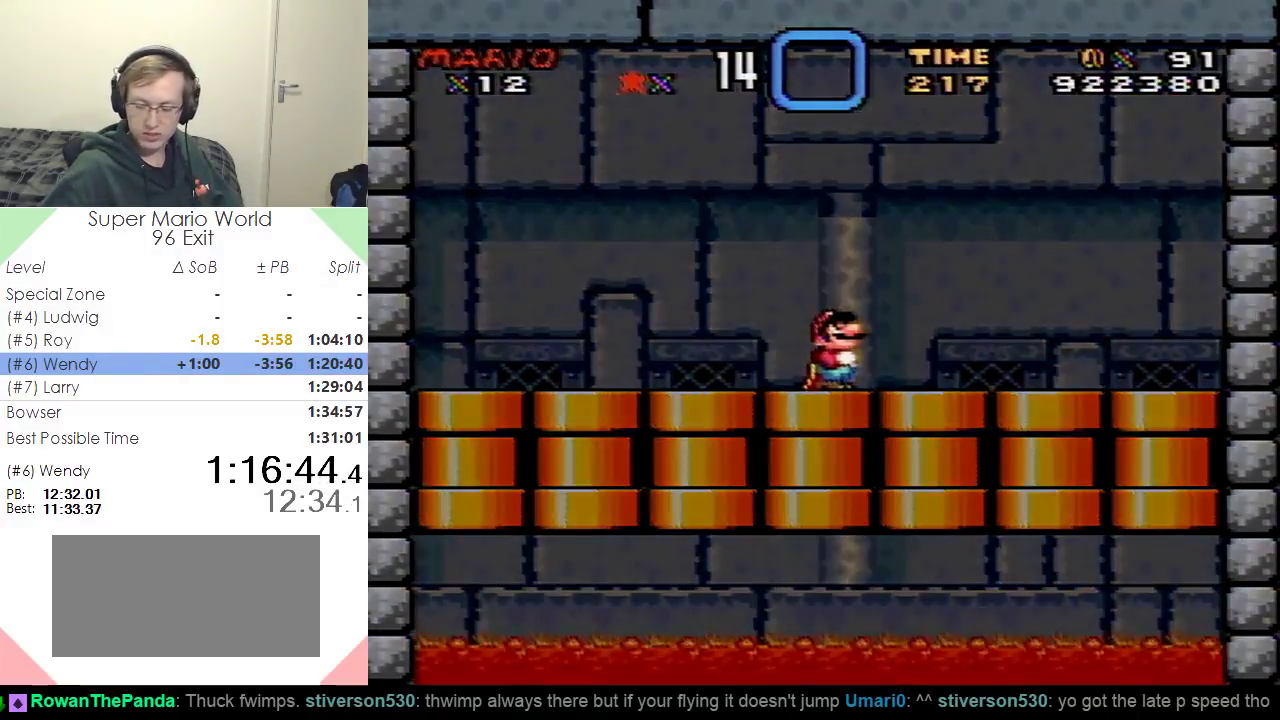
{"buttons": [], "events": [[367, "DPAD_UP", "up"]]}